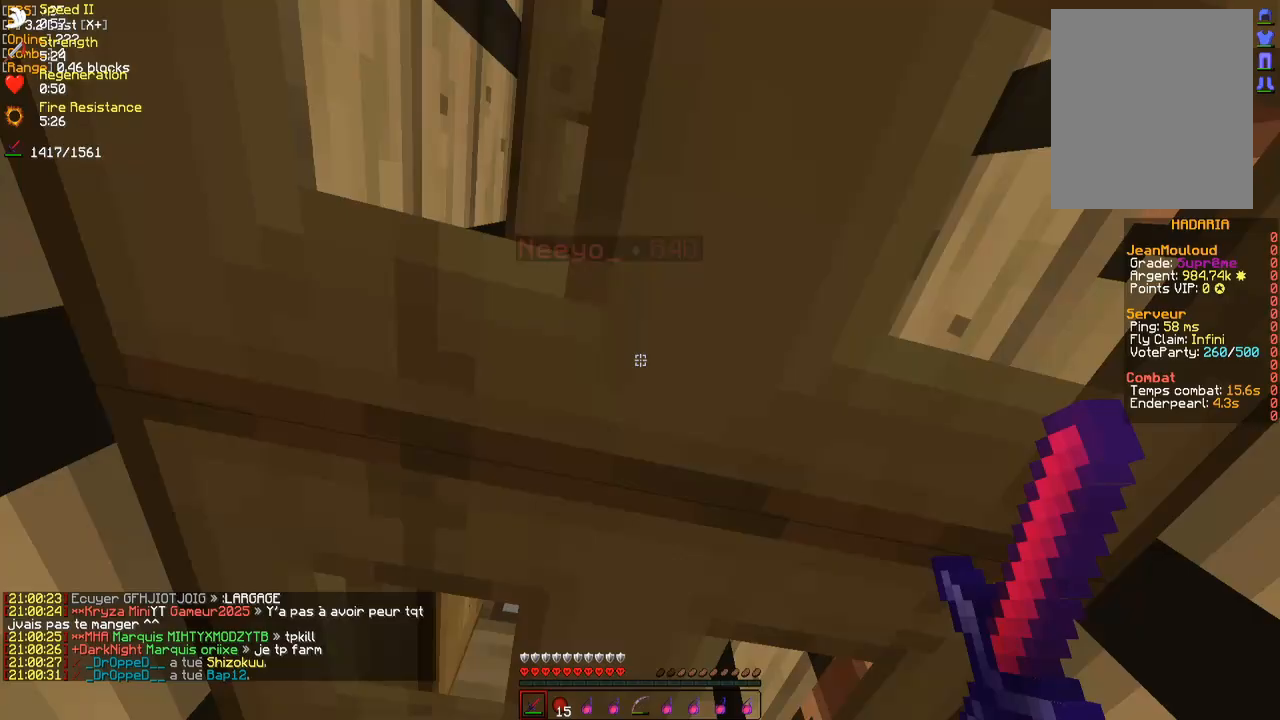
Gameplay with keyboard and mouse; each line is a JSON object with the keys and mouse buttons held at the frame after it. "events" lists presses ("down") and releases ("up") of "d", "q", "s", "z", "mouse_left" and "mouse_right" between this image and that frame as [ms after this image, input, new state], when the widget could be followed in between. "mouse_left", "mouse_right" = the "left", "right" buttons of the "mouse" list. No other keys are recorded. Fast repeated clicks can show as one long hold. Mouse movement is not recorded.
{"keys": ["q"], "mouse": [], "events": [[17, "mouse_left", "up"], [83, "mouse_left", "down"], [83, "mouse_right", "down"], [167, "mouse_left", "up"], [167, "z", "down"], [183, "mouse_right", "up"], [233, "mouse_left", "down"], [250, "mouse_right", "down"], [250, "z", "up"], [317, "mouse_left", "up"], [317, "mouse_right", "up"], [400, "mouse_left", "down"], [400, "mouse_right", "down"], [483, "mouse_left", "up"], [483, "mouse_right", "up"]]}
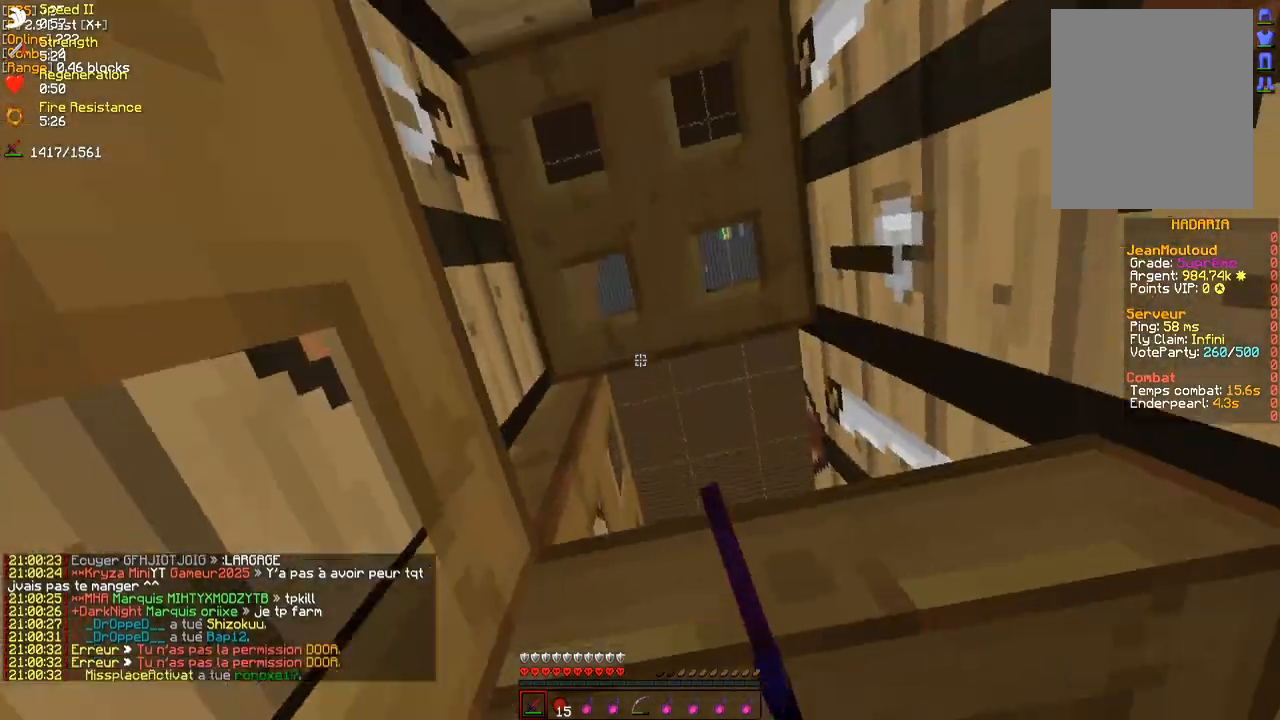
{"keys": ["q"], "mouse": [], "events": [[50, "mouse_left", "down"], [67, "mouse_right", "down"], [150, "mouse_left", "up"], [167, "mouse_right", "up"]]}
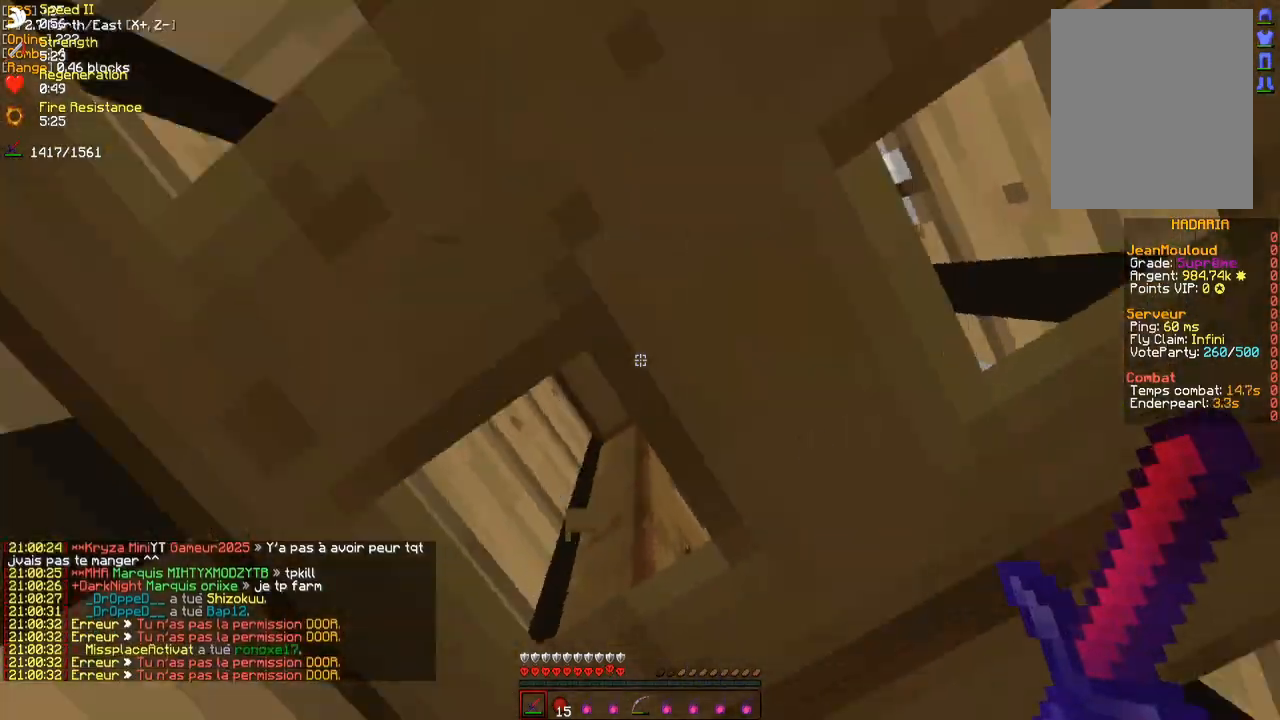
{"keys": [], "mouse": [], "events": [[350, "q", "up"]]}
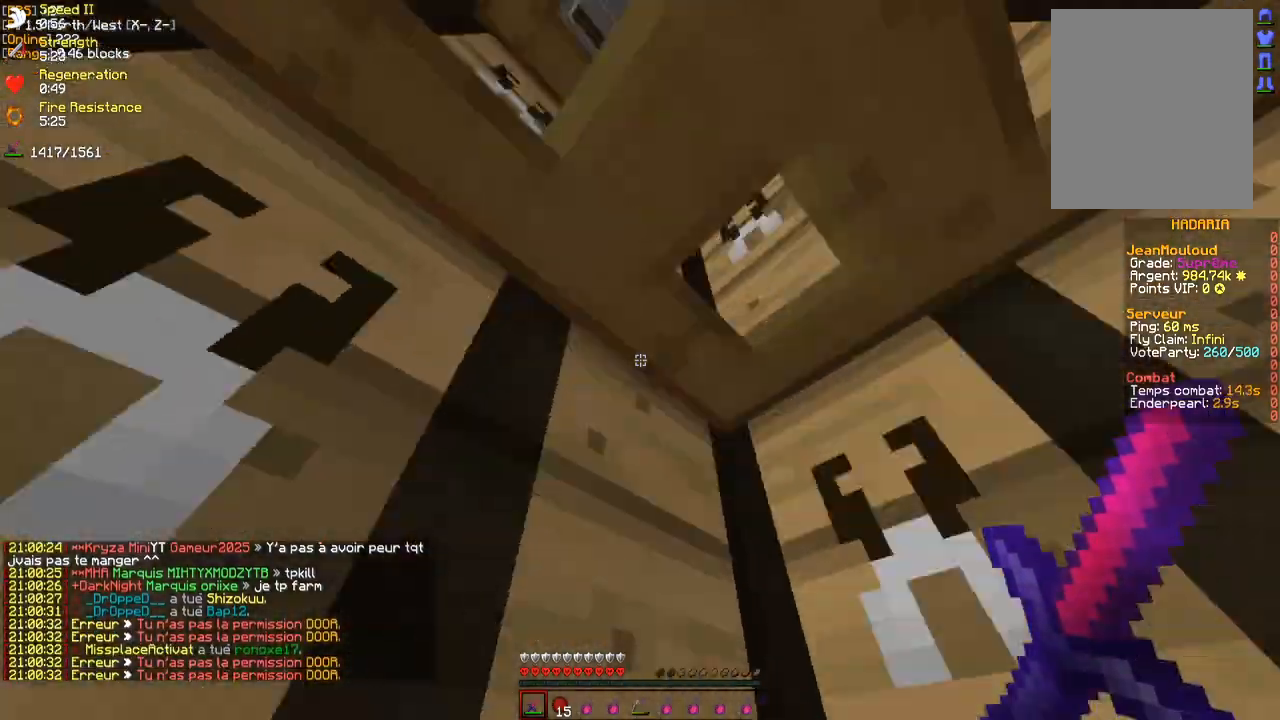
{"keys": [], "mouse": [], "events": []}
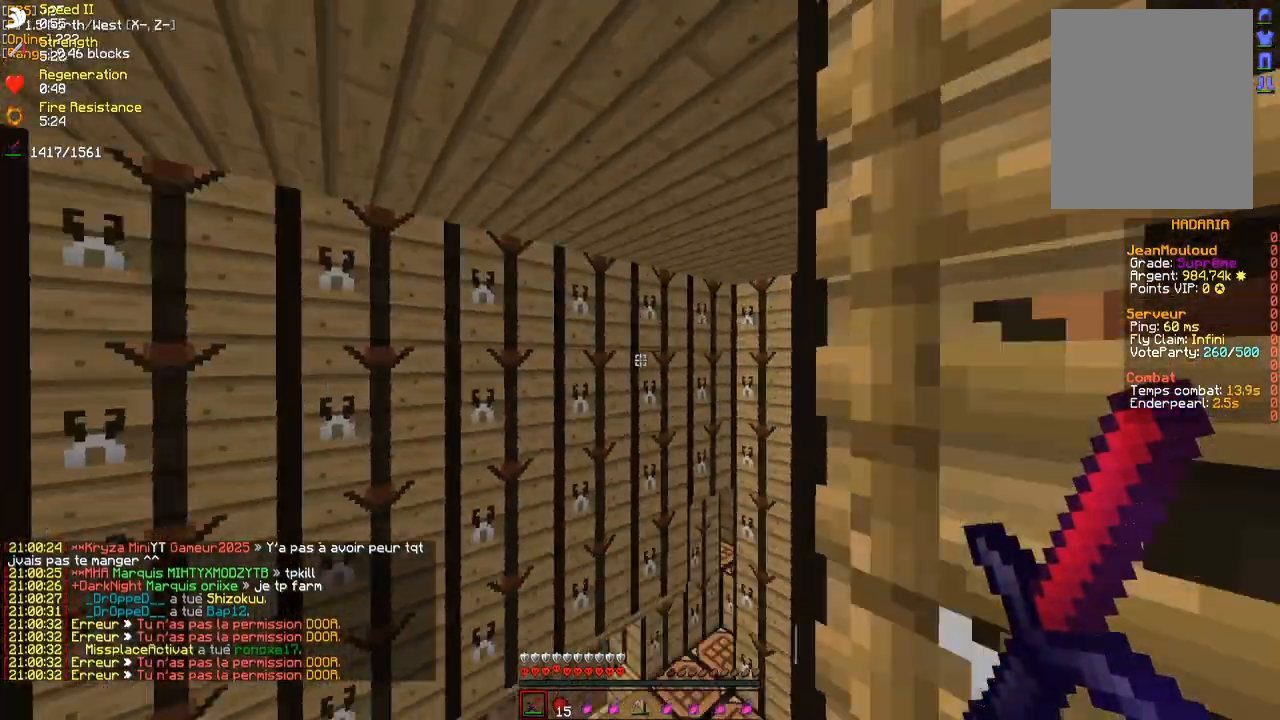
{"keys": ["z"], "mouse": [], "events": [[17, "z", "down"], [83, "q", "down"], [333, "z", "up"], [350, "q", "up"], [433, "z", "down"]]}
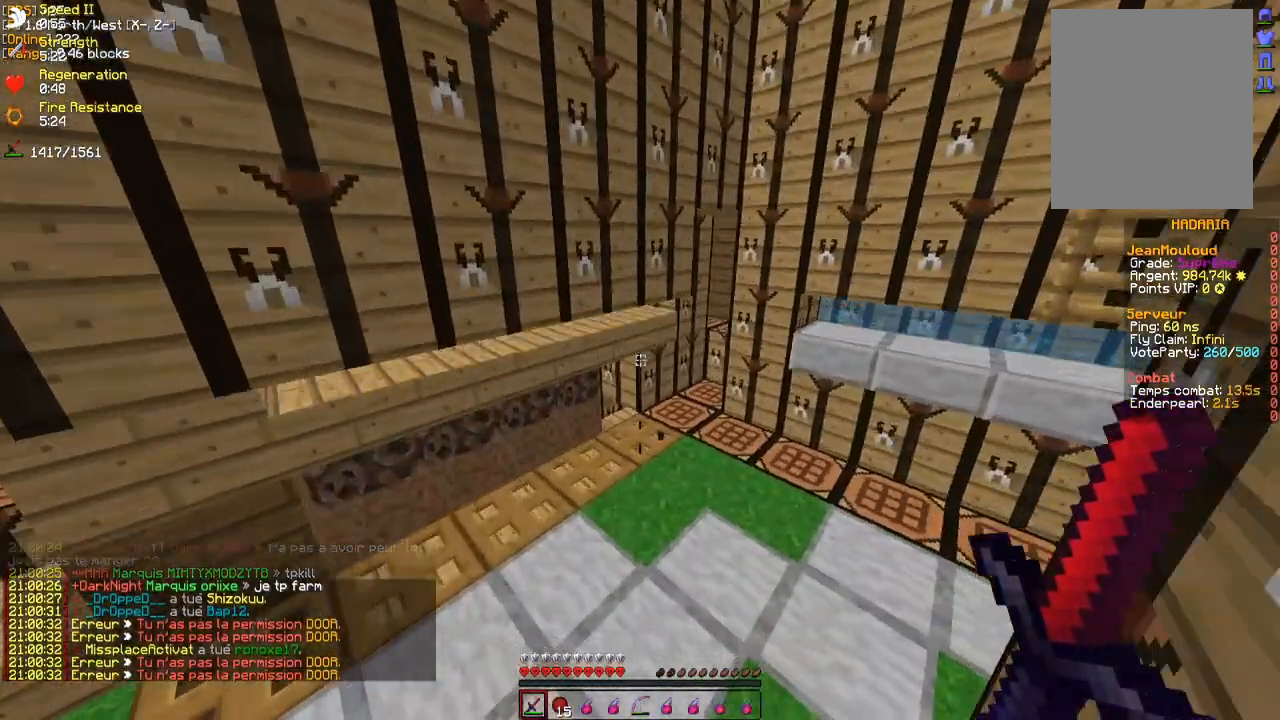
{"keys": ["z"], "mouse": [], "events": []}
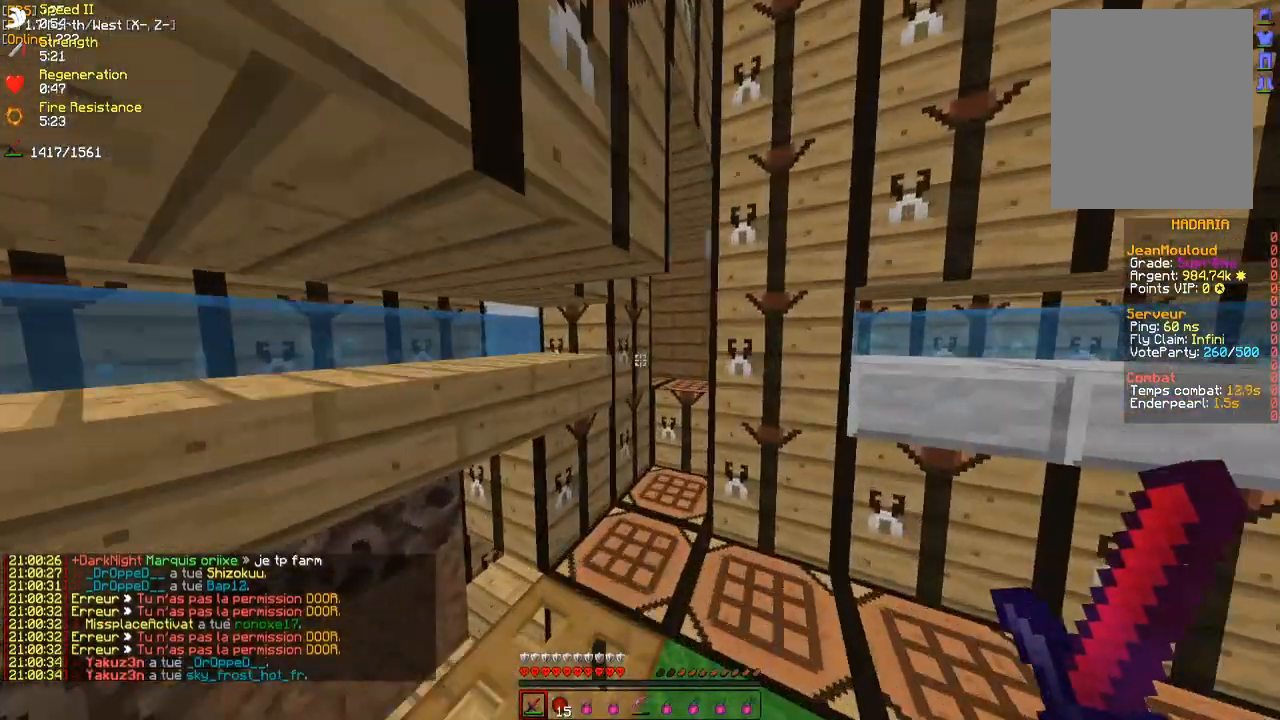
{"keys": [], "mouse": [], "events": [[250, "z", "up"], [300, "d", "down"], [333, "d", "up"]]}
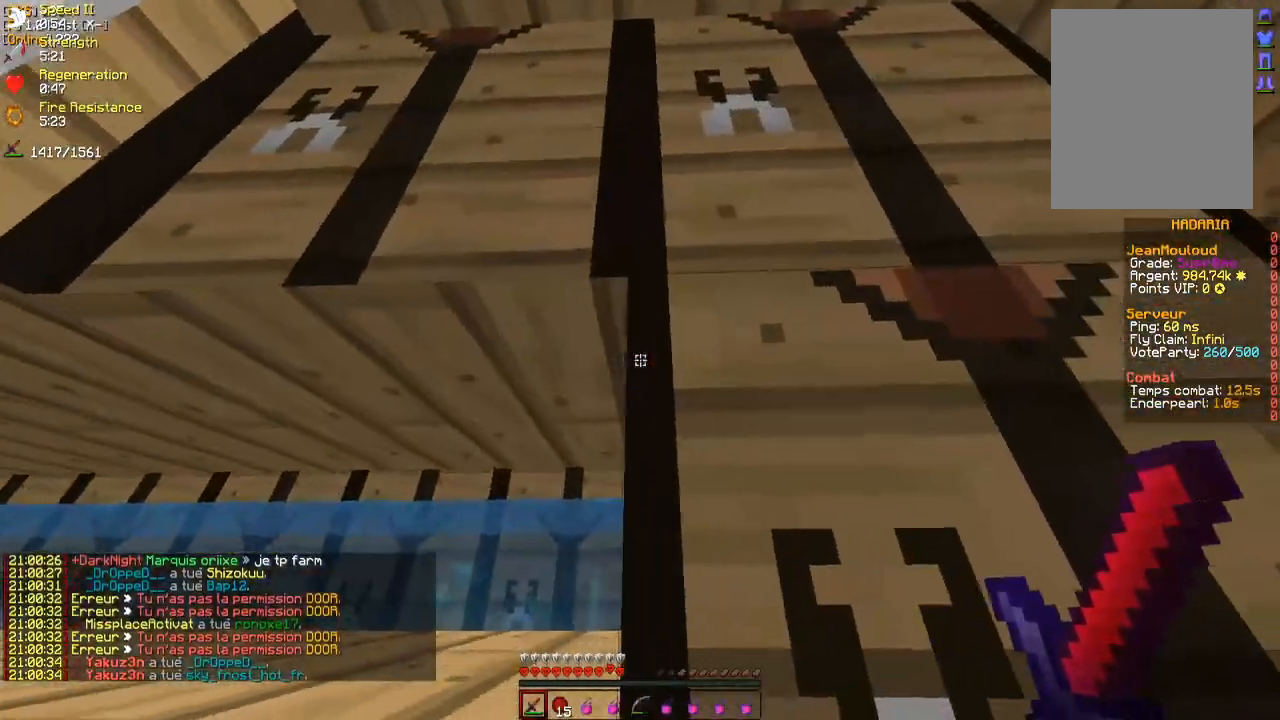
{"keys": [], "mouse": [], "events": [[167, "q", "down"], [267, "q", "up"]]}
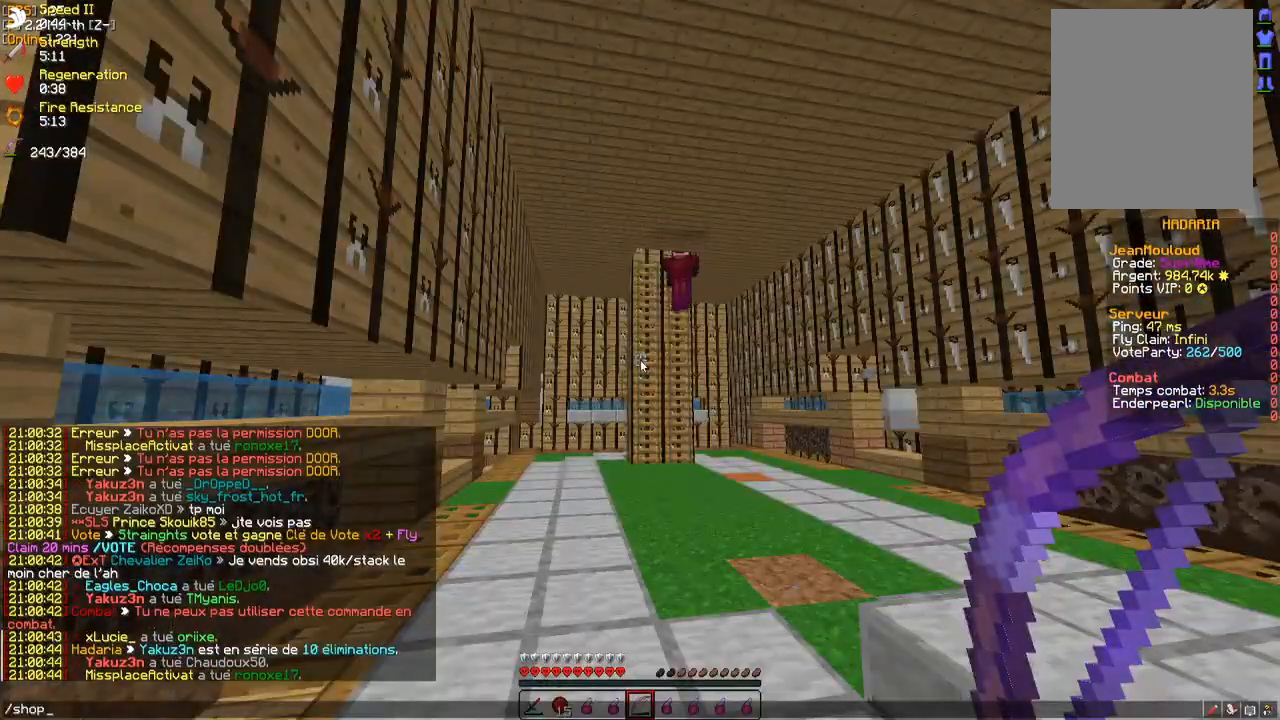
{"keys": [], "mouse": [], "events": []}
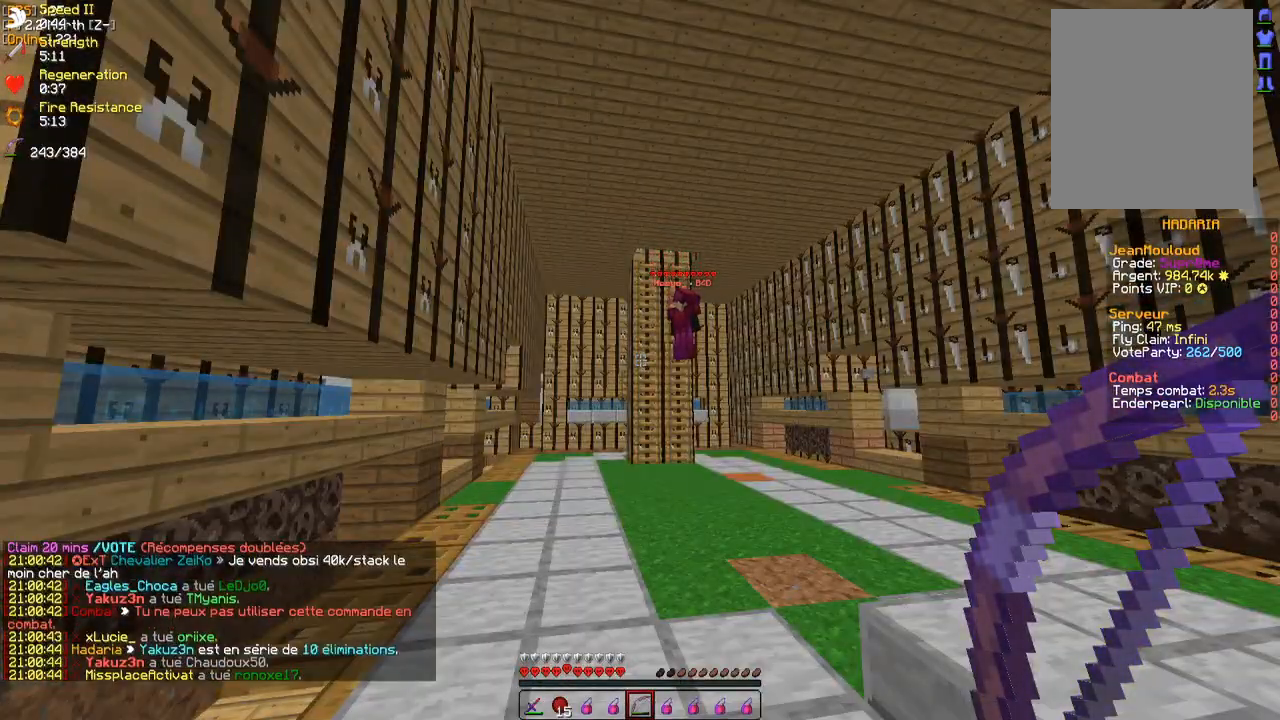
{"keys": ["s"], "mouse": [], "events": [[150, "s", "down"]]}
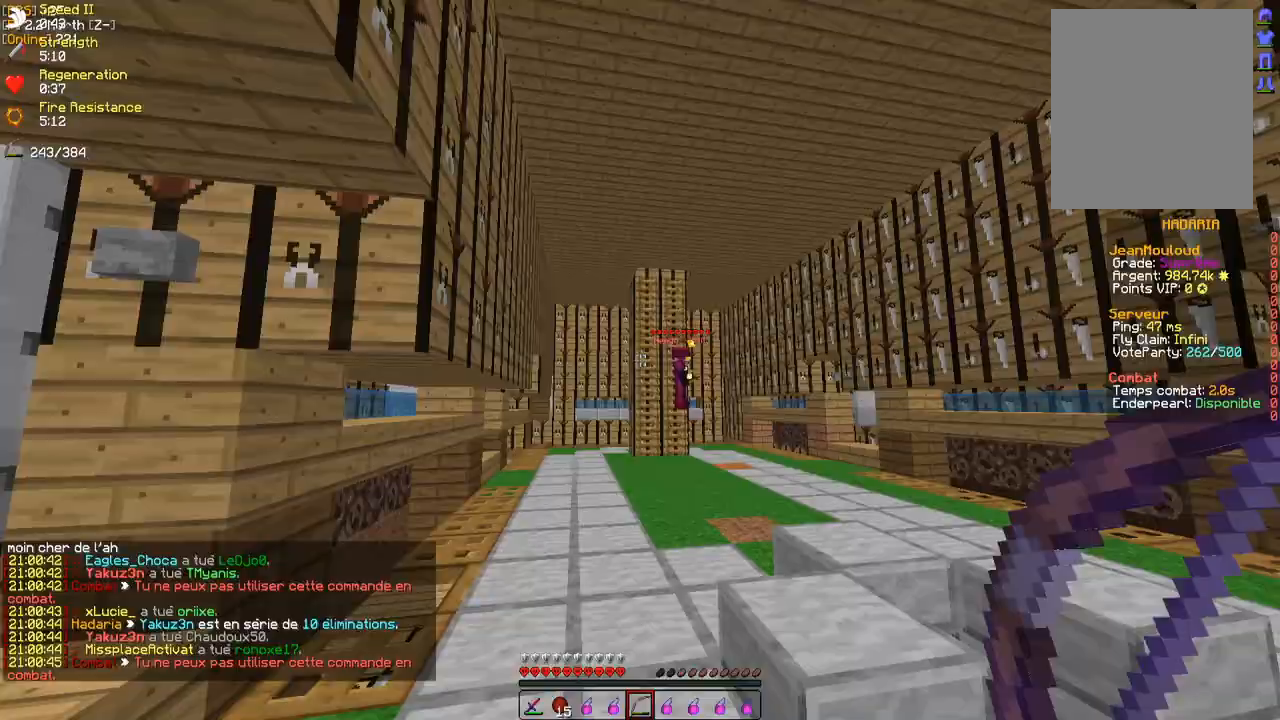
{"keys": ["d"], "mouse": [], "events": [[33, "d", "down"], [450, "s", "up"]]}
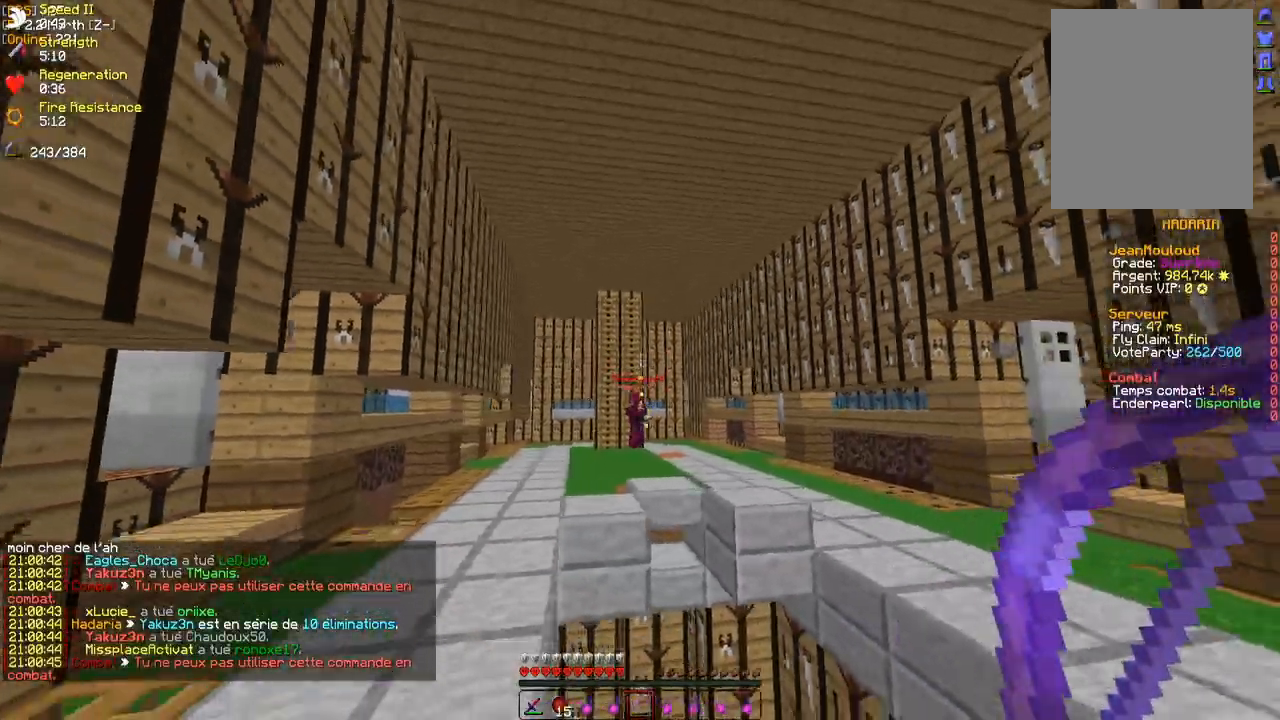
{"keys": [], "mouse": [], "events": [[33, "d", "up"]]}
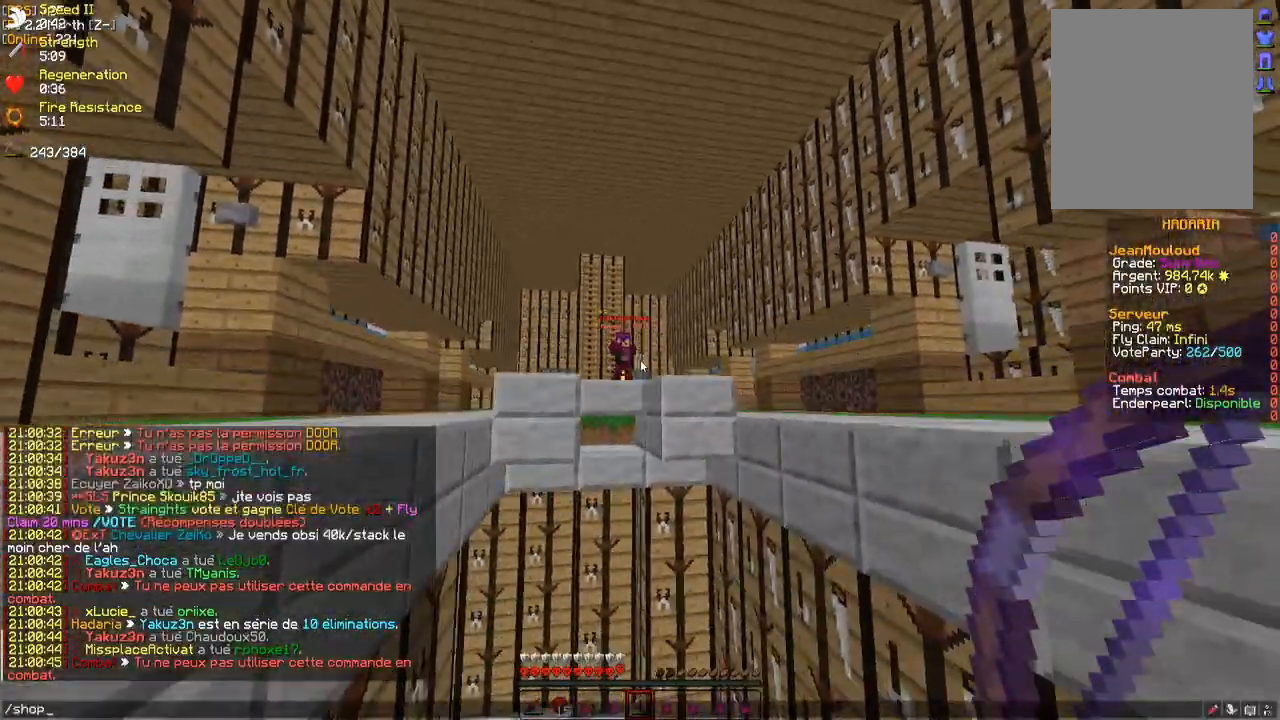
{"keys": [], "mouse": [], "events": []}
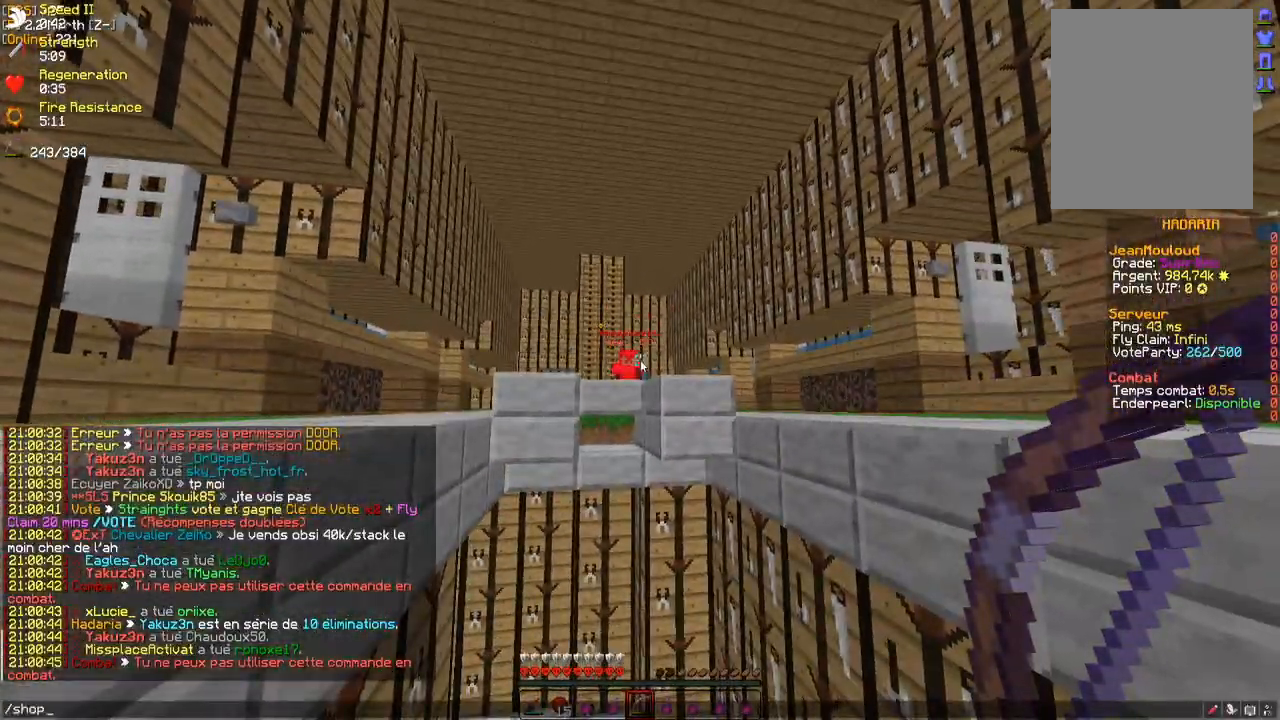
{"keys": [], "mouse": [], "events": []}
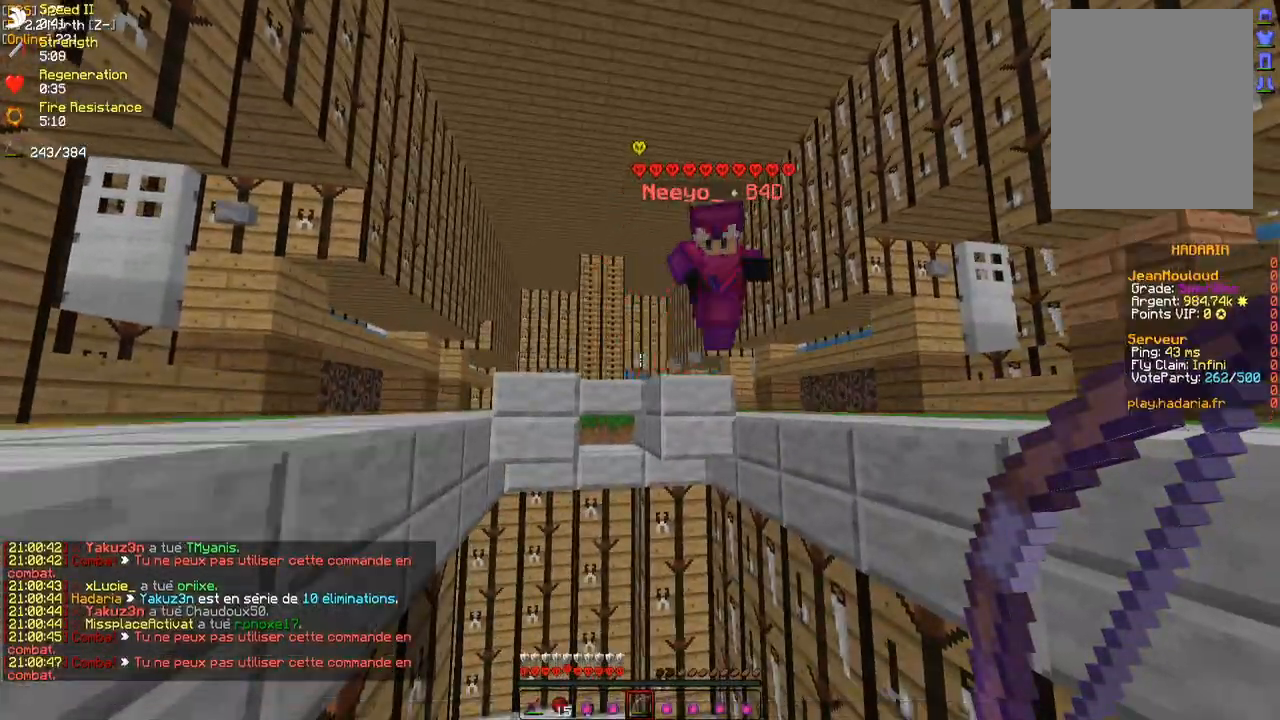
{"keys": ["d", "z"], "mouse": ["left"], "events": [[33, "z", "down"], [283, "d", "down"], [300, "mouse_left", "down"], [383, "mouse_left", "up"], [433, "mouse_left", "down"]]}
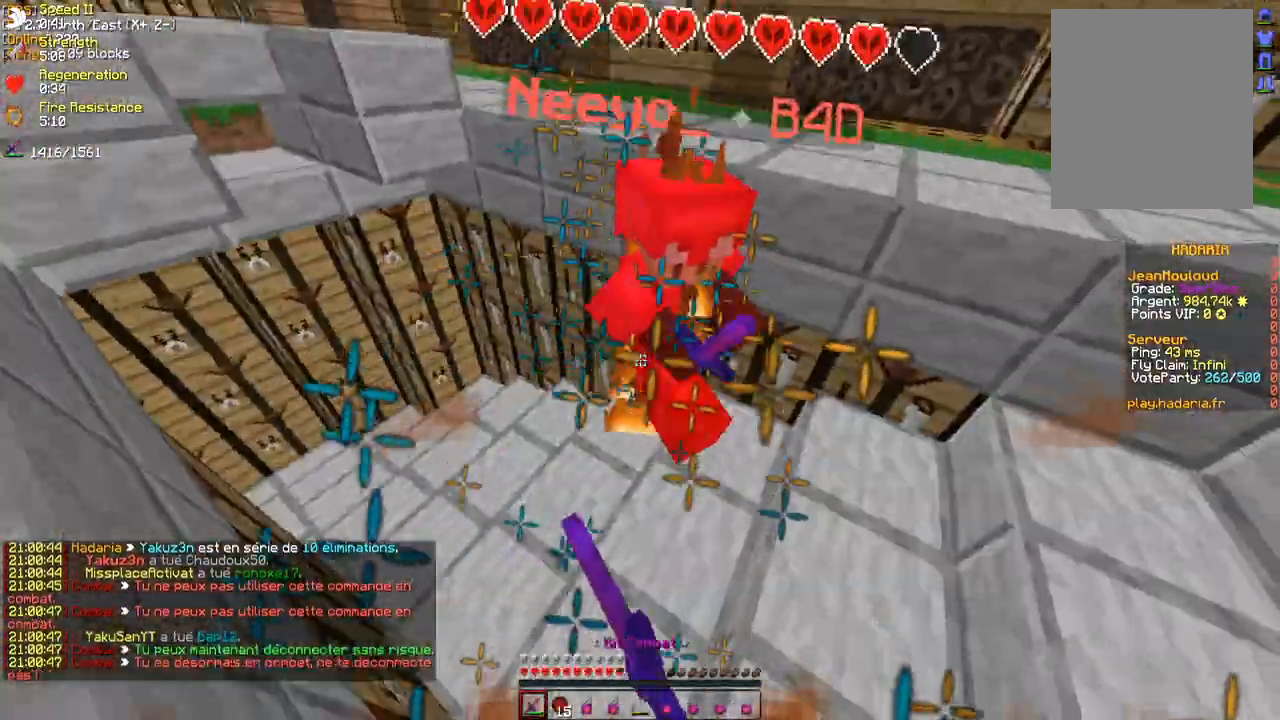
{"keys": ["z"], "mouse": ["left"], "events": [[17, "mouse_left", "up"], [33, "d", "up"], [33, "mouse_left", "down"], [117, "mouse_left", "up"], [183, "mouse_left", "down"], [200, "q", "down"], [217, "mouse_left", "up"], [300, "mouse_left", "down"], [367, "mouse_left", "up"], [433, "mouse_left", "down"], [433, "q", "up"]]}
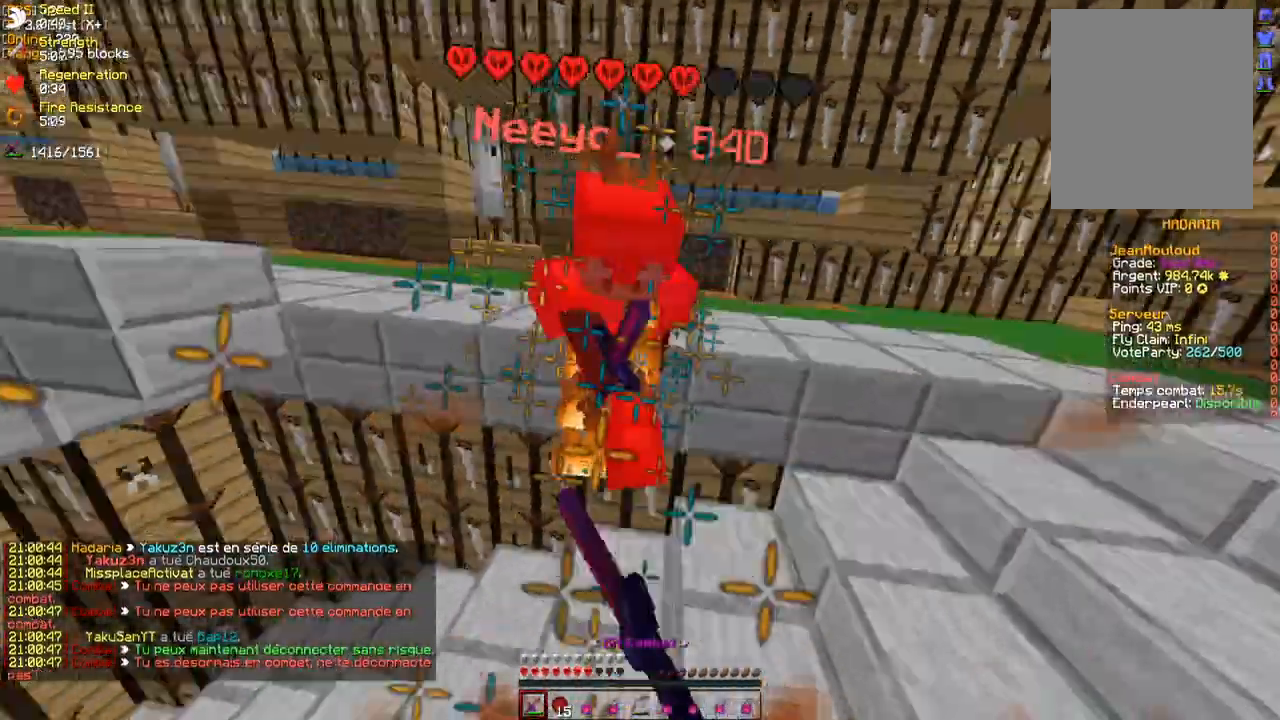
{"keys": ["z"], "mouse": [], "events": [[17, "mouse_left", "up"], [33, "mouse_left", "down"], [133, "mouse_left", "up"], [133, "q", "down"], [183, "mouse_left", "down"], [233, "mouse_left", "up"], [283, "mouse_left", "down"], [350, "mouse_left", "up"], [383, "q", "up"], [400, "mouse_left", "down"], [467, "mouse_left", "up"]]}
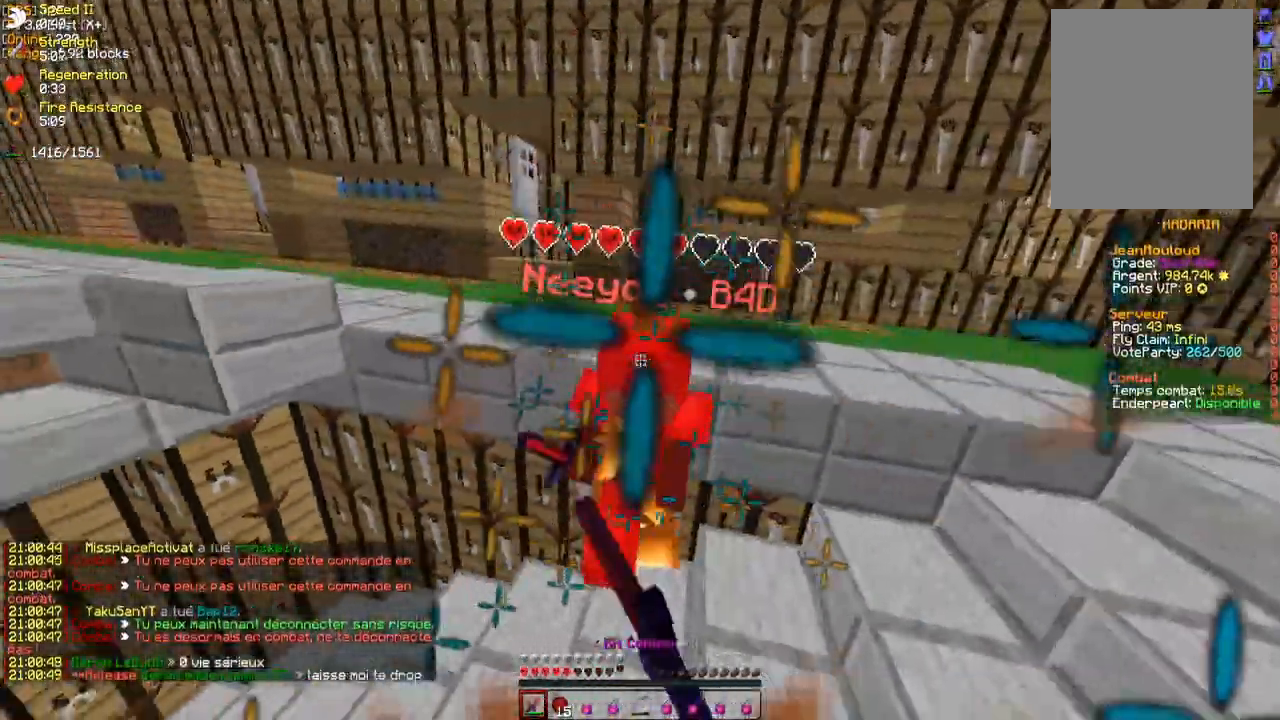
{"keys": ["z"], "mouse": [], "events": [[33, "mouse_left", "down"], [100, "mouse_left", "up"], [150, "mouse_left", "down"], [217, "mouse_left", "up"], [283, "mouse_left", "down"], [350, "mouse_left", "up"], [400, "mouse_left", "down"], [450, "mouse_left", "up"]]}
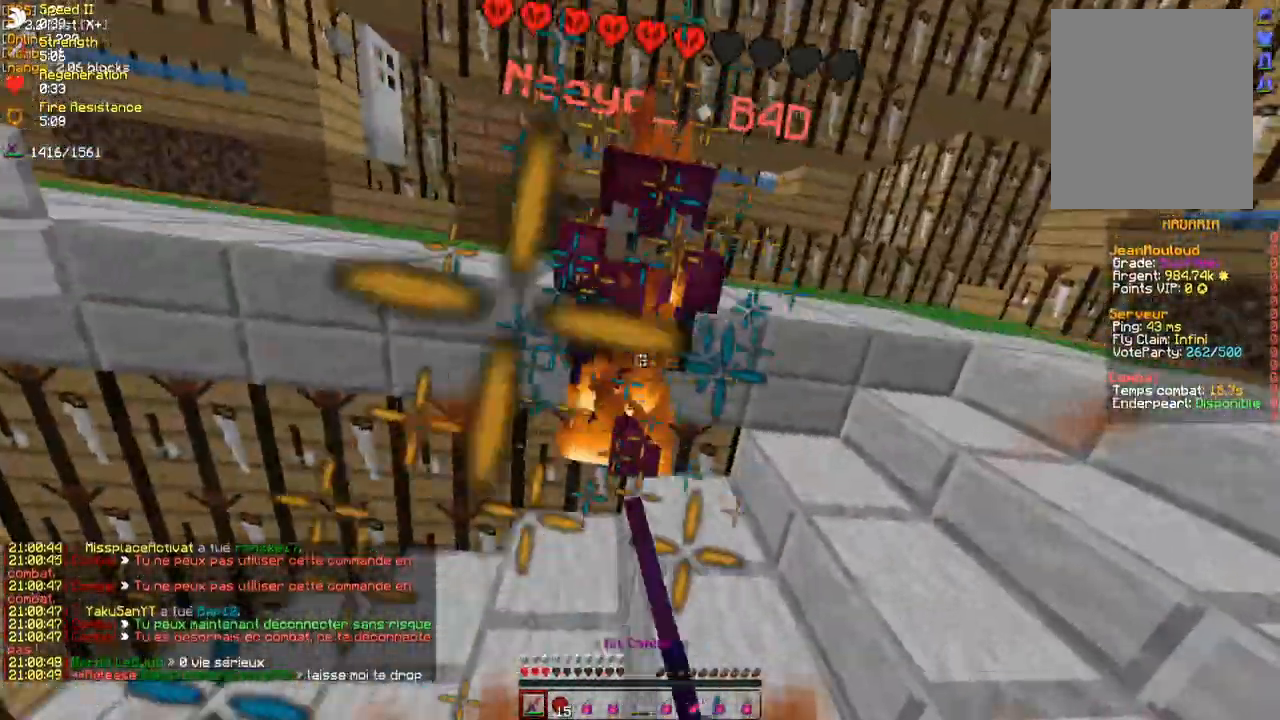
{"keys": ["q", "z"], "mouse": ["left"], "events": [[17, "mouse_left", "down"], [67, "mouse_left", "up"], [100, "q", "down"], [133, "mouse_left", "down"], [200, "mouse_left", "up"], [267, "mouse_left", "down"], [317, "mouse_left", "up"], [367, "mouse_left", "down"], [433, "mouse_left", "up"], [483, "mouse_left", "down"]]}
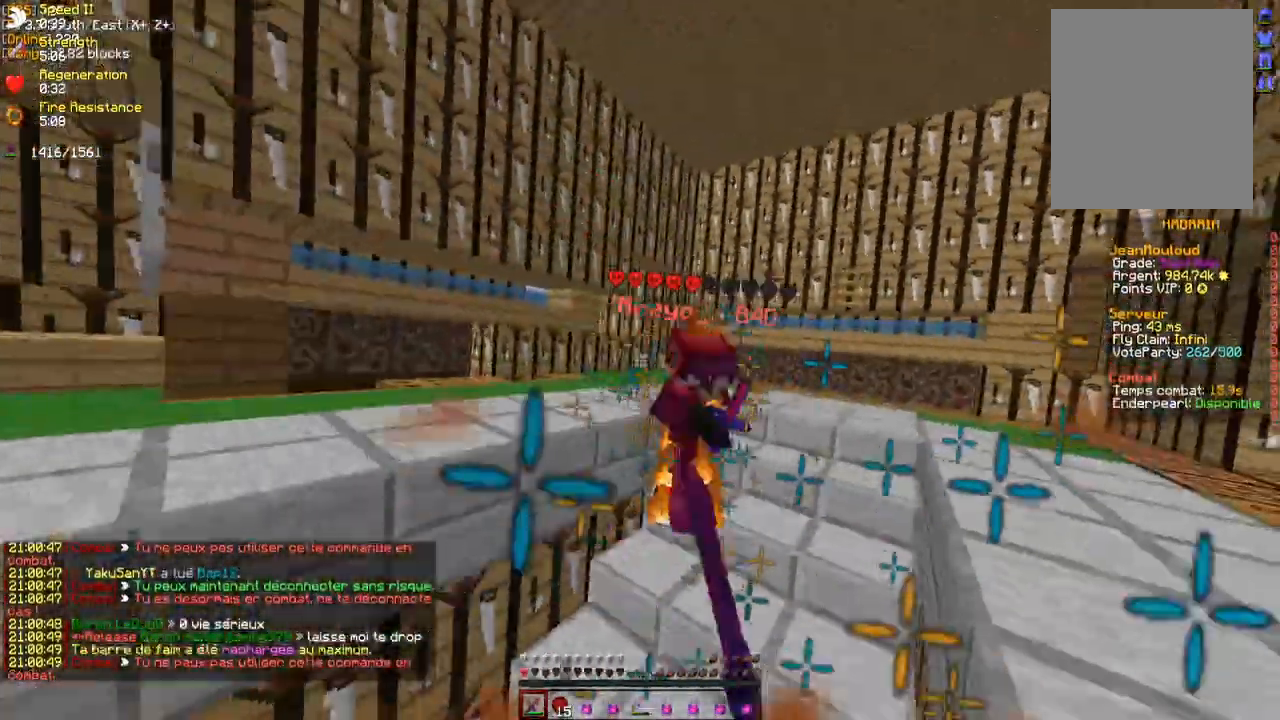
{"keys": ["z"], "mouse": ["right"], "events": [[50, "mouse_left", "up"], [50, "z", "up"], [100, "mouse_left", "down"], [100, "z", "down"], [200, "mouse_left", "up"], [200, "q", "up"], [217, "mouse_left", "down"], [267, "mouse_right", "down"], [350, "mouse_left", "up"], [350, "mouse_right", "up"], [383, "mouse_left", "down"], [383, "mouse_right", "down"], [433, "mouse_left", "up"]]}
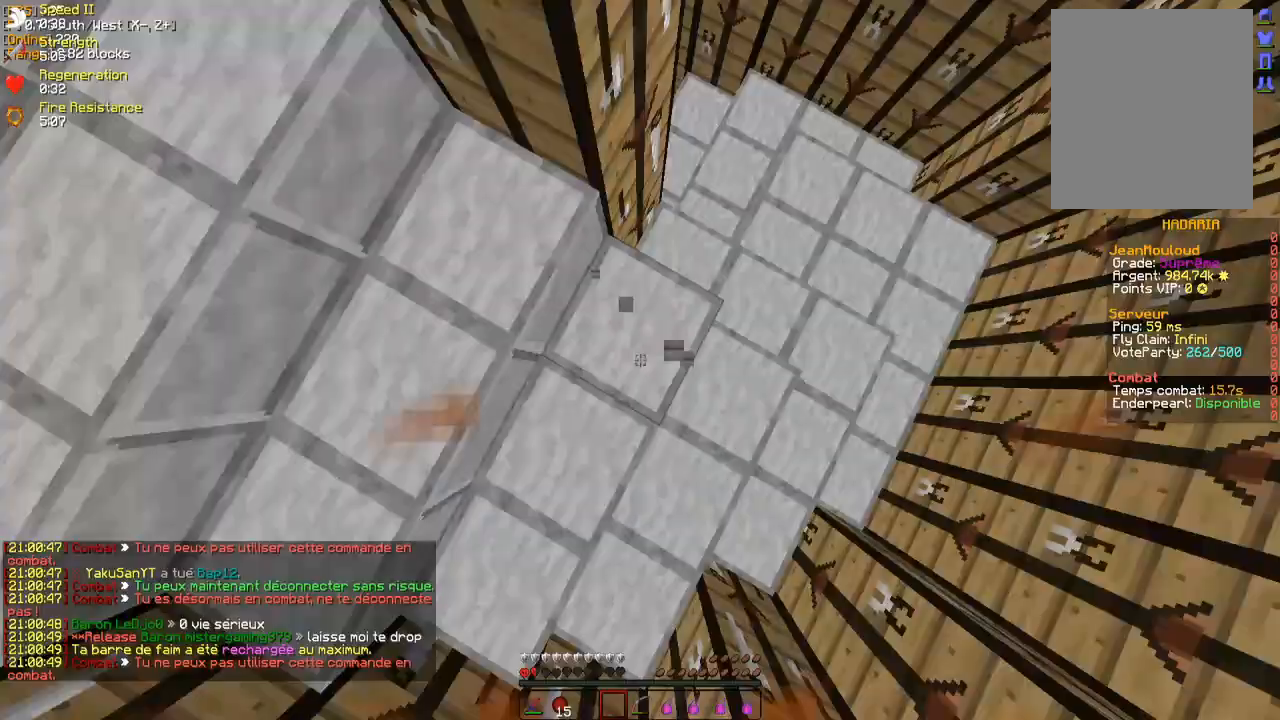
{"keys": ["z"], "mouse": [], "events": [[17, "mouse_right", "up"], [117, "z", "up"], [283, "z", "down"]]}
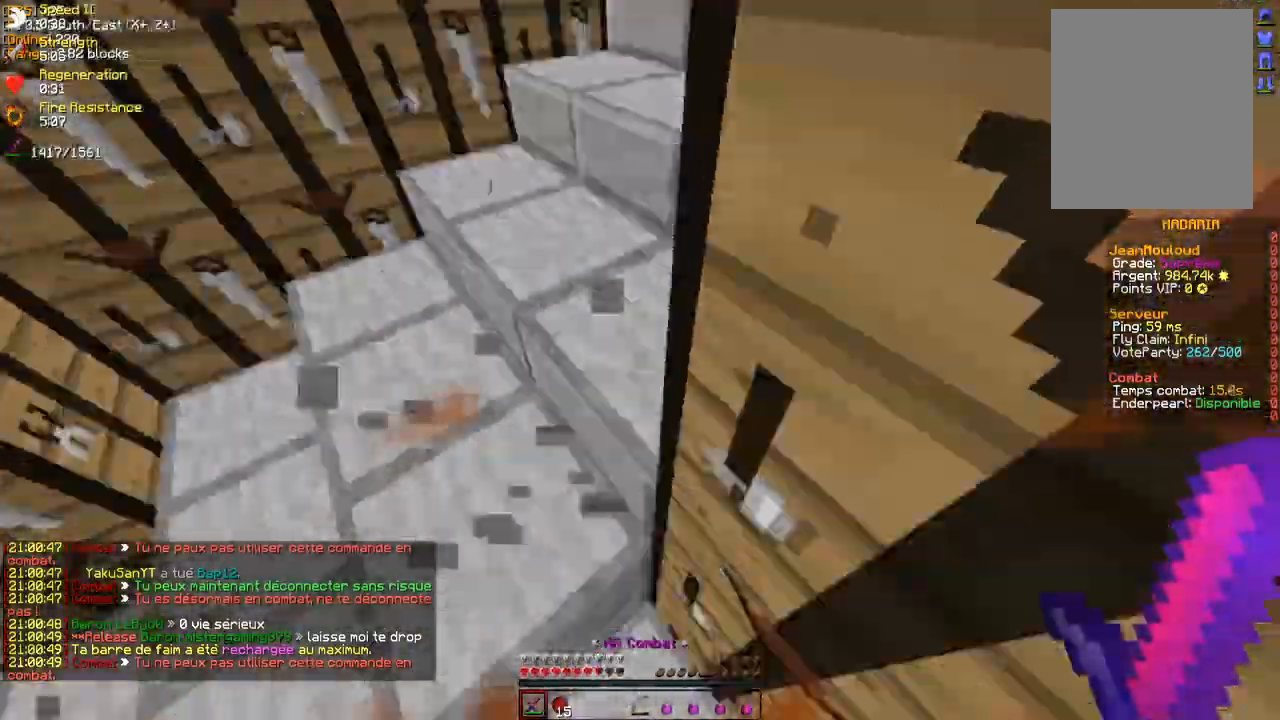
{"keys": ["q"], "mouse": [], "events": [[117, "mouse_left", "down"], [133, "q", "down"], [200, "mouse_left", "up"], [233, "mouse_left", "down"], [300, "mouse_left", "up"], [350, "mouse_left", "down"], [433, "mouse_left", "up"], [433, "z", "up"]]}
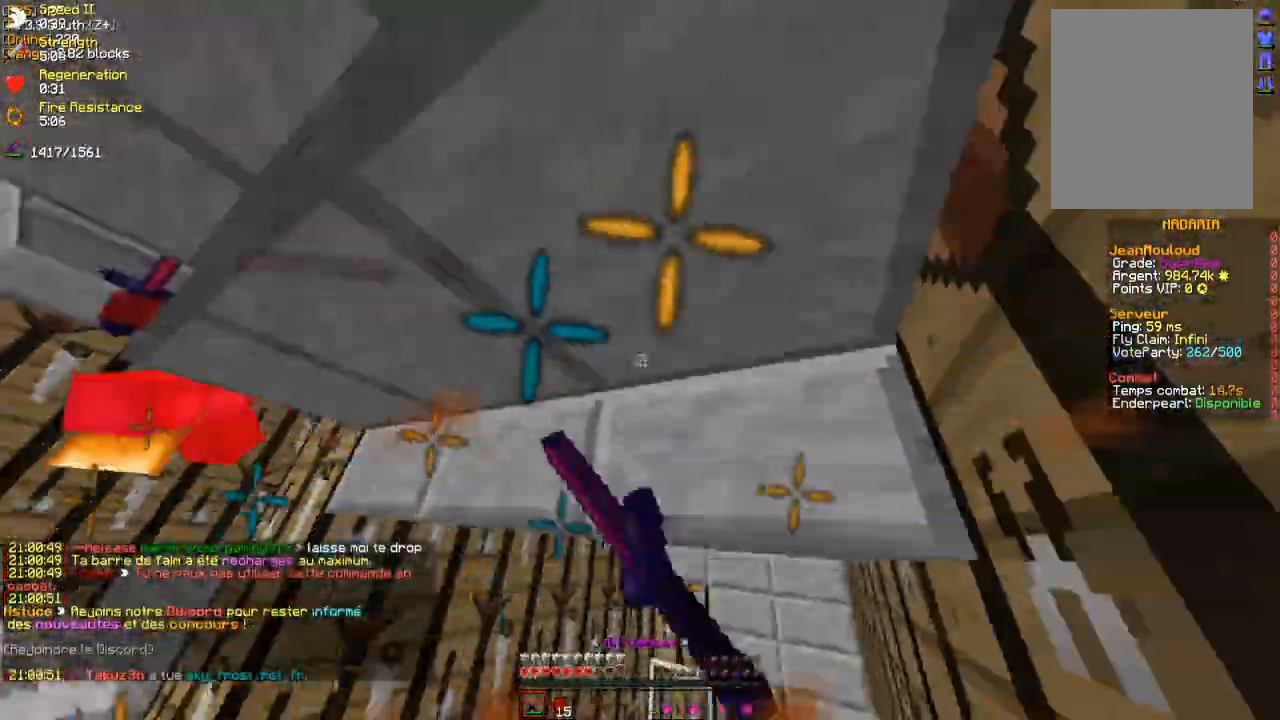
{"keys": ["q", "z"], "mouse": [], "events": [[17, "mouse_left", "down"], [67, "mouse_left", "up"], [133, "mouse_left", "down"], [183, "z", "down"], [217, "mouse_left", "up"], [283, "mouse_left", "down"], [283, "z", "up"], [317, "mouse_left", "up"], [350, "z", "down"], [367, "mouse_left", "down"], [383, "q", "up"], [450, "mouse_left", "up"], [450, "q", "down"]]}
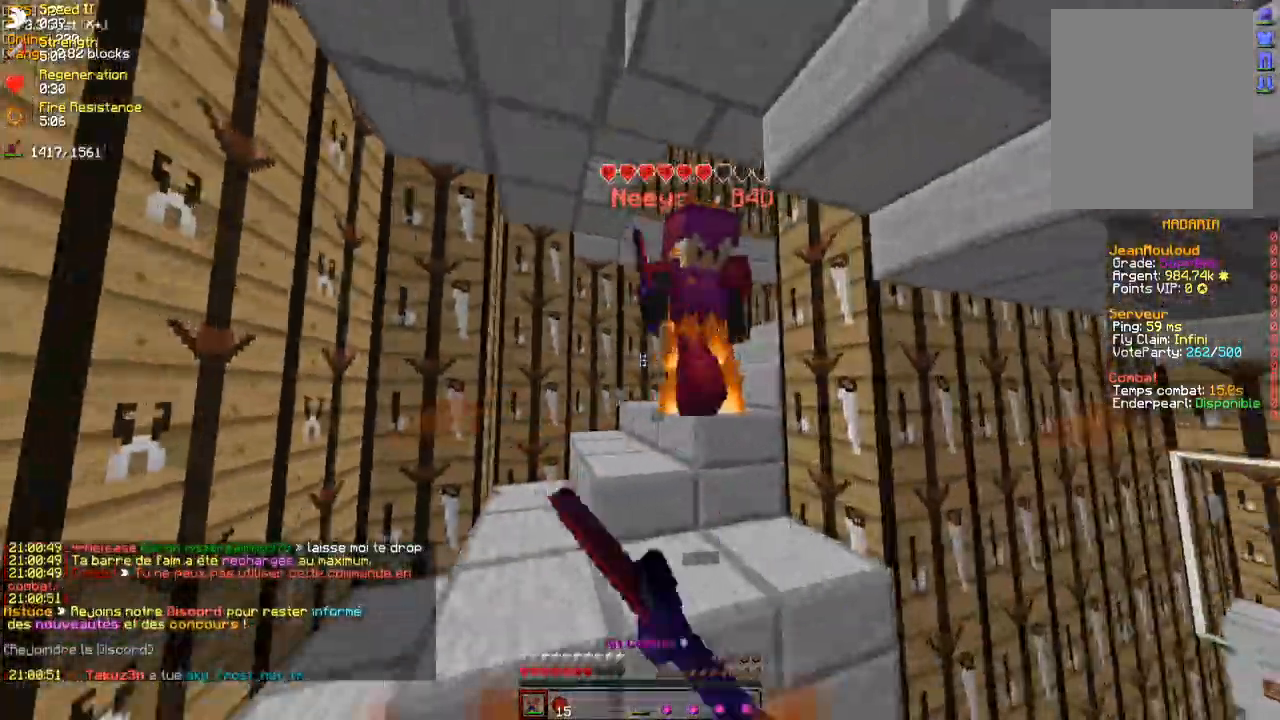
{"keys": ["z"], "mouse": [], "events": [[17, "mouse_left", "down"], [67, "mouse_left", "up"], [100, "q", "up"], [133, "mouse_left", "down"], [183, "d", "down"], [200, "mouse_left", "up"], [267, "mouse_left", "down"], [267, "mouse_right", "down"], [317, "mouse_left", "up"], [350, "mouse_right", "up"], [400, "d", "up"], [400, "mouse_left", "down"], [450, "mouse_left", "up"]]}
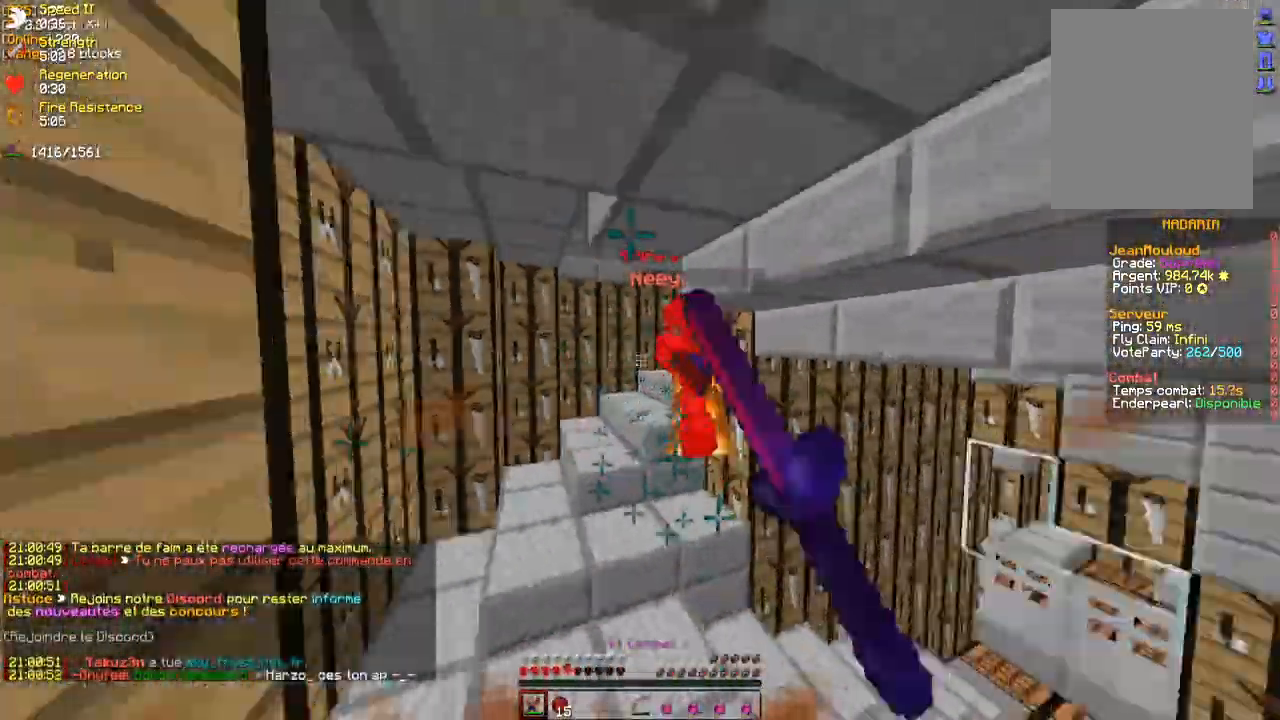
{"keys": ["z"], "mouse": [], "events": [[17, "mouse_left", "down"], [67, "mouse_left", "up"], [67, "q", "down"], [117, "q", "up"], [150, "mouse_left", "down"], [217, "mouse_left", "up"], [283, "d", "down"], [283, "mouse_left", "down"], [350, "mouse_left", "up"], [400, "d", "up"], [400, "mouse_left", "down"], [467, "mouse_left", "up"]]}